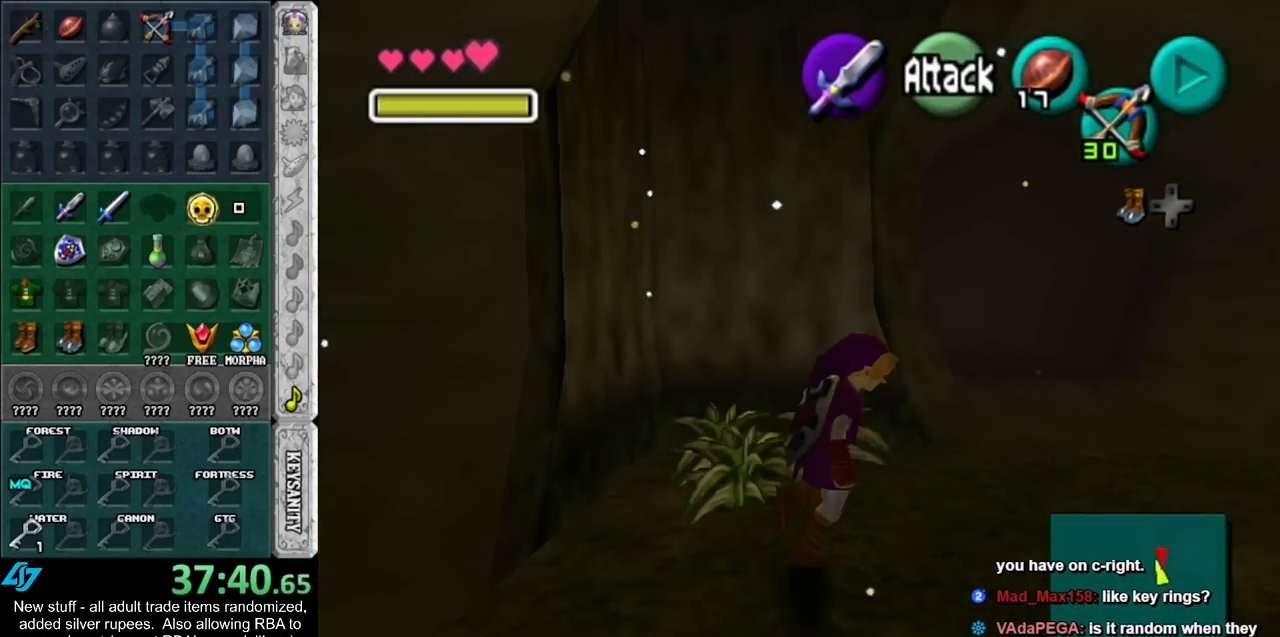
Gameplay with a controller (Nintendo layout); each line is a JSON object with the inputs held at the frame after it. "events" lists button and stick changes between this image and that frame as [ms after this image, input, new state], when the widget could be followed in between. Not read: L3 R3.
{"buttons": ["A"], "left_stick": "up", "right_stick": "center", "events": [[200, "left_stick", "up"], [333, "A", "down"], [417, "A", "up"], [483, "A", "down"]]}
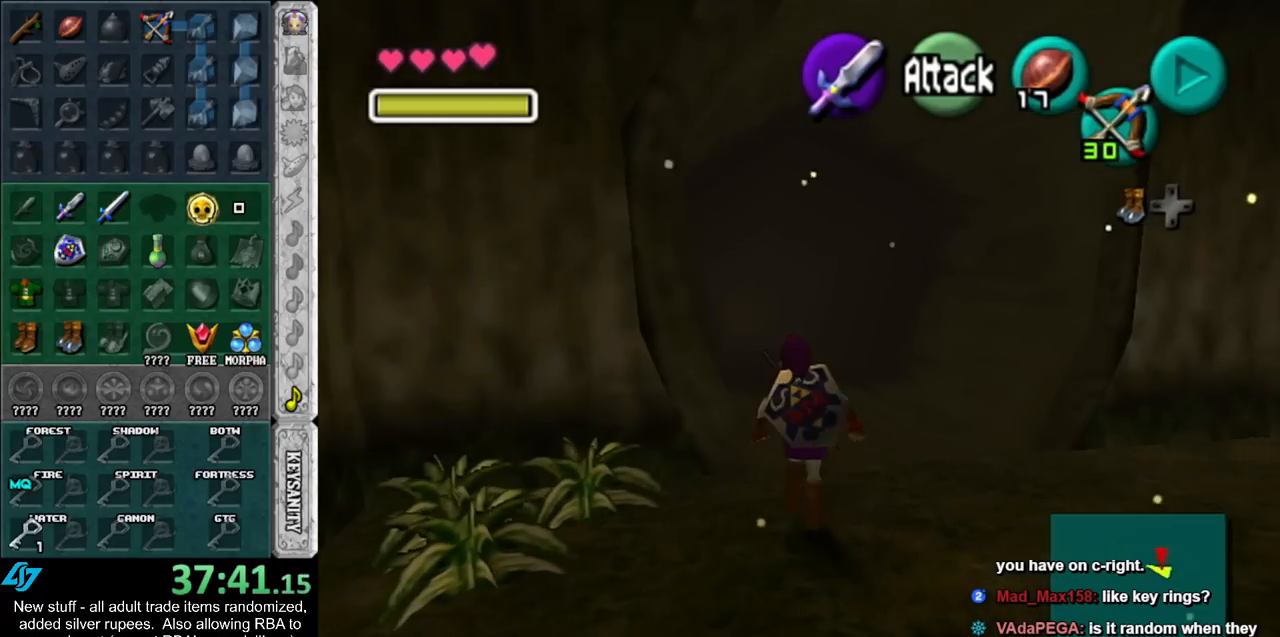
{"buttons": ["A"], "left_stick": "up", "right_stick": "center", "events": [[133, "A", "up"], [483, "A", "down"]]}
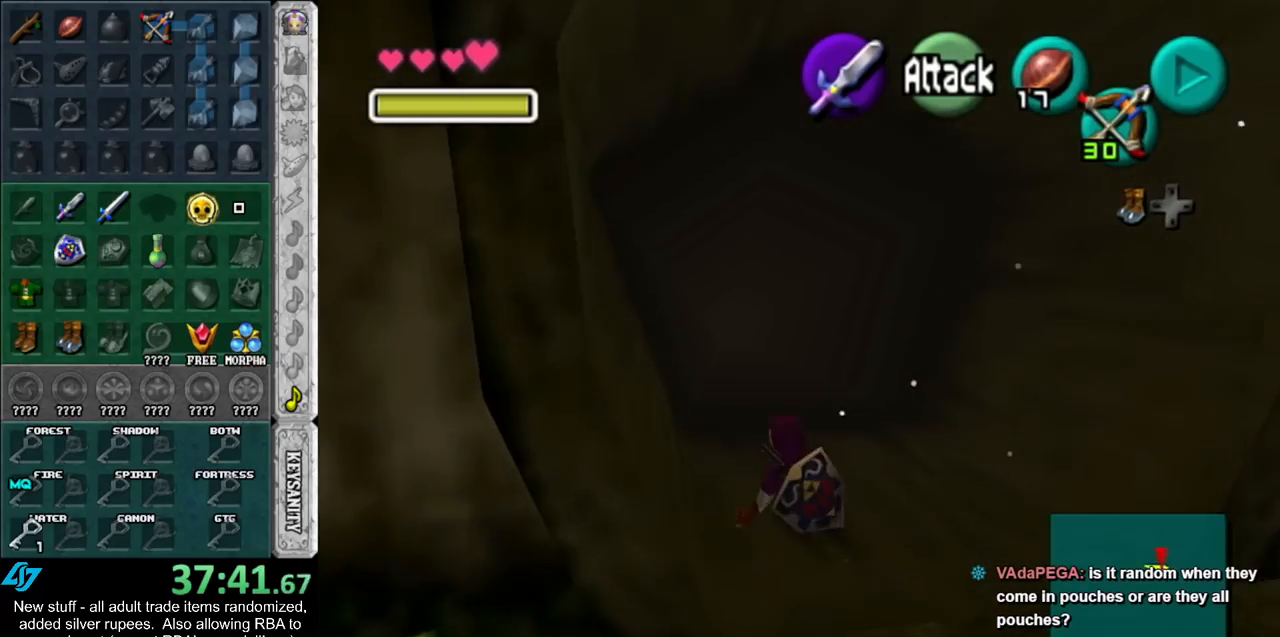
{"buttons": [], "left_stick": "up", "right_stick": "center", "events": [[83, "A", "up"]]}
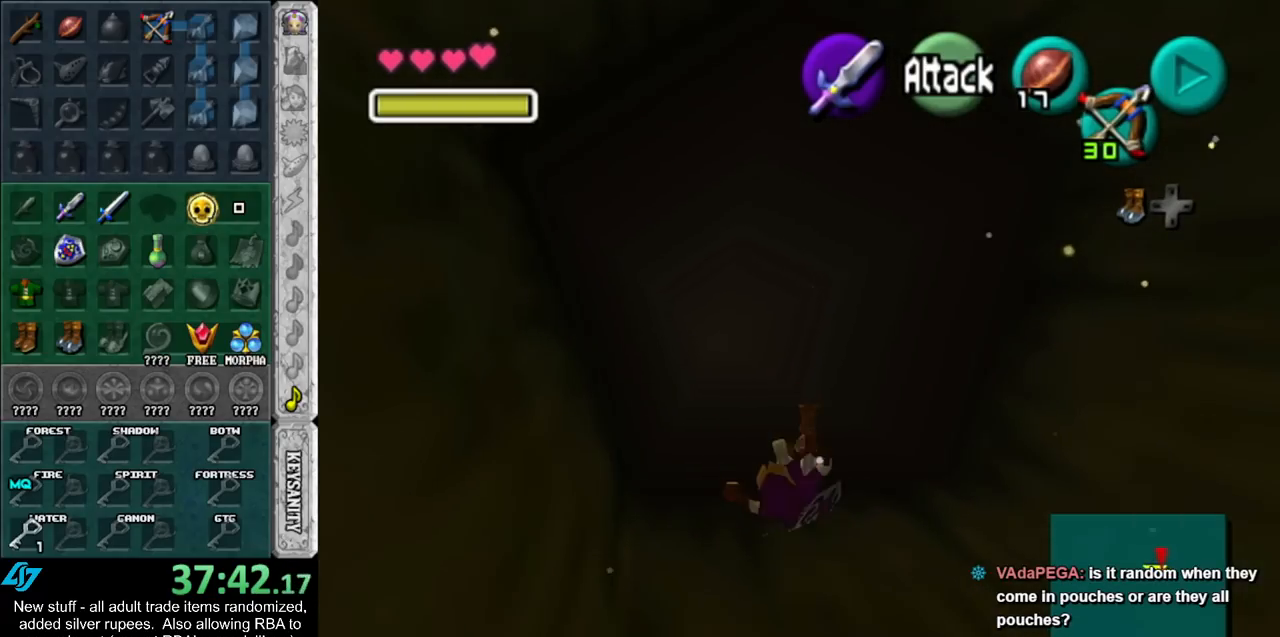
{"buttons": [], "left_stick": "up", "right_stick": "center", "events": [[183, "left_stick", "center"], [450, "left_stick", "up"]]}
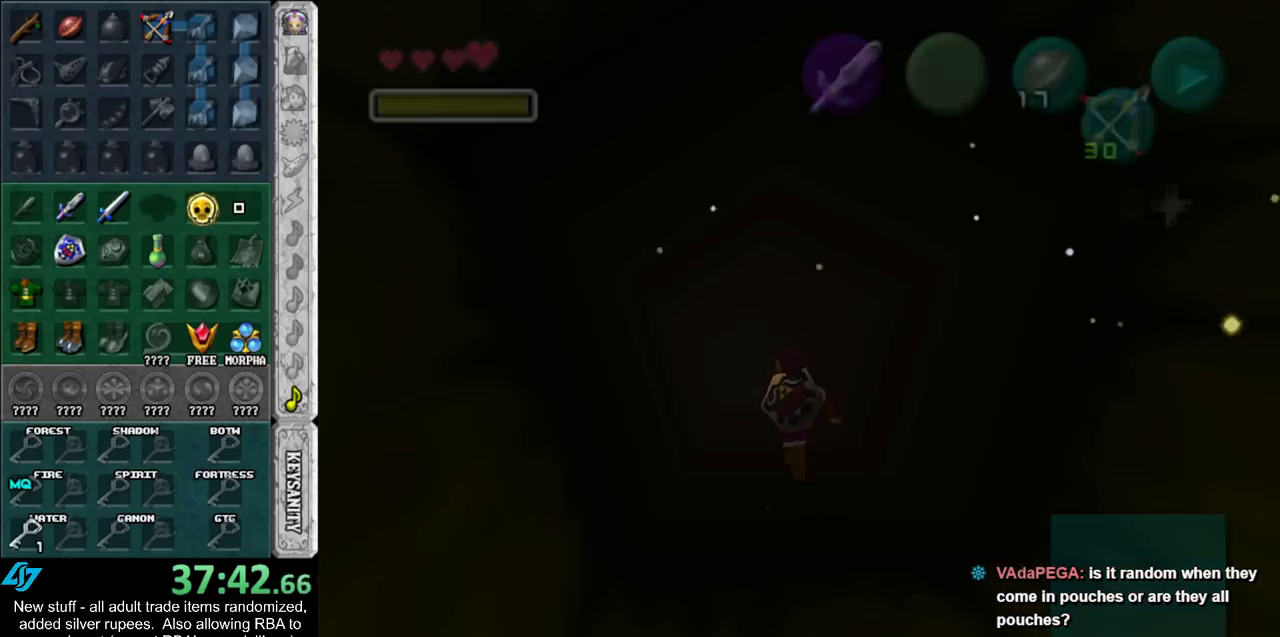
{"buttons": [], "left_stick": "up-right", "right_stick": "center", "events": [[233, "left_stick", "up-right"]]}
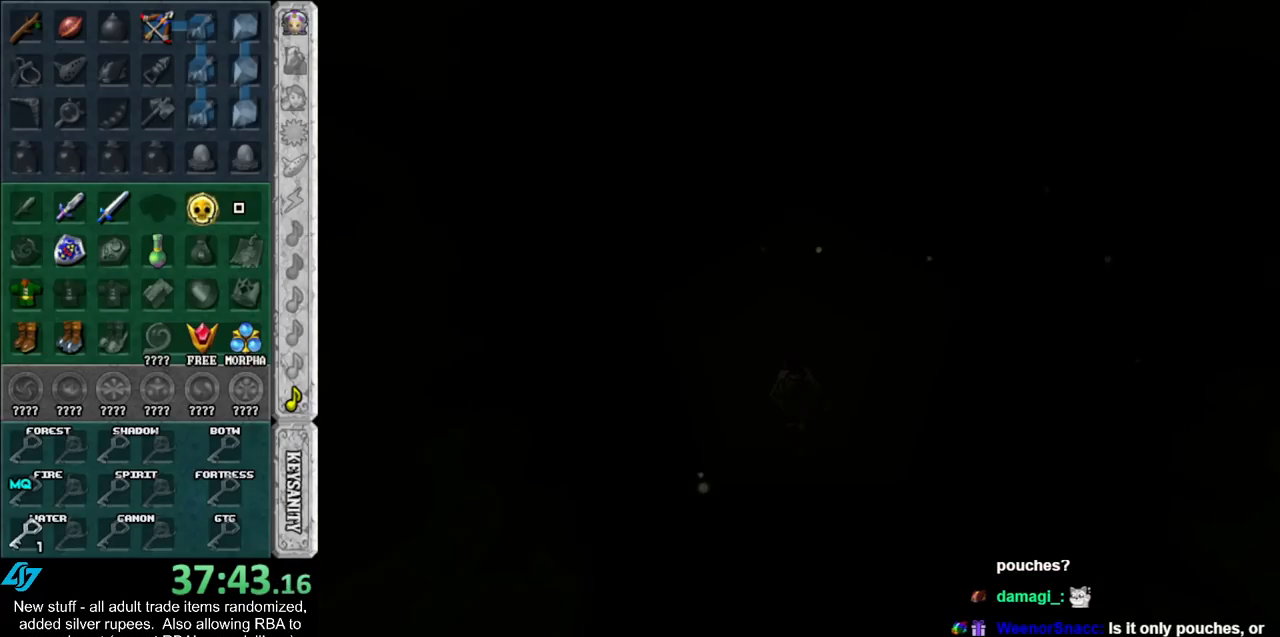
{"buttons": [], "left_stick": "up-right", "right_stick": "center", "events": []}
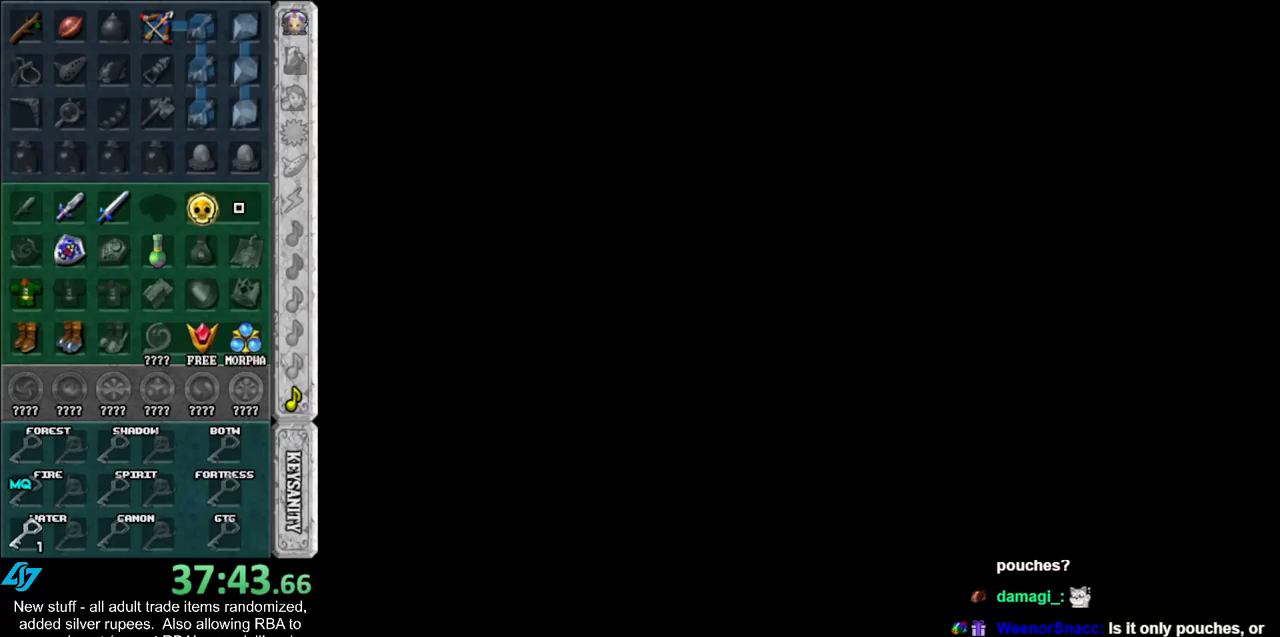
{"buttons": [], "left_stick": "up-right", "right_stick": "center", "events": []}
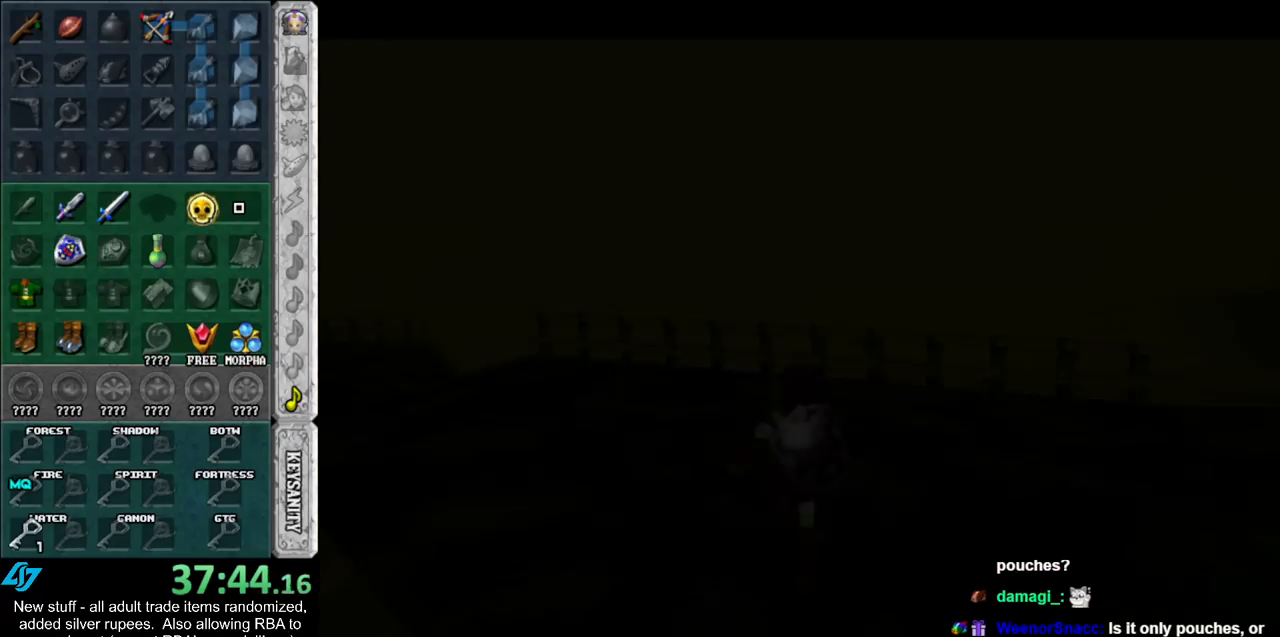
{"buttons": [], "left_stick": "right", "right_stick": "center", "events": [[333, "left_stick", "right"]]}
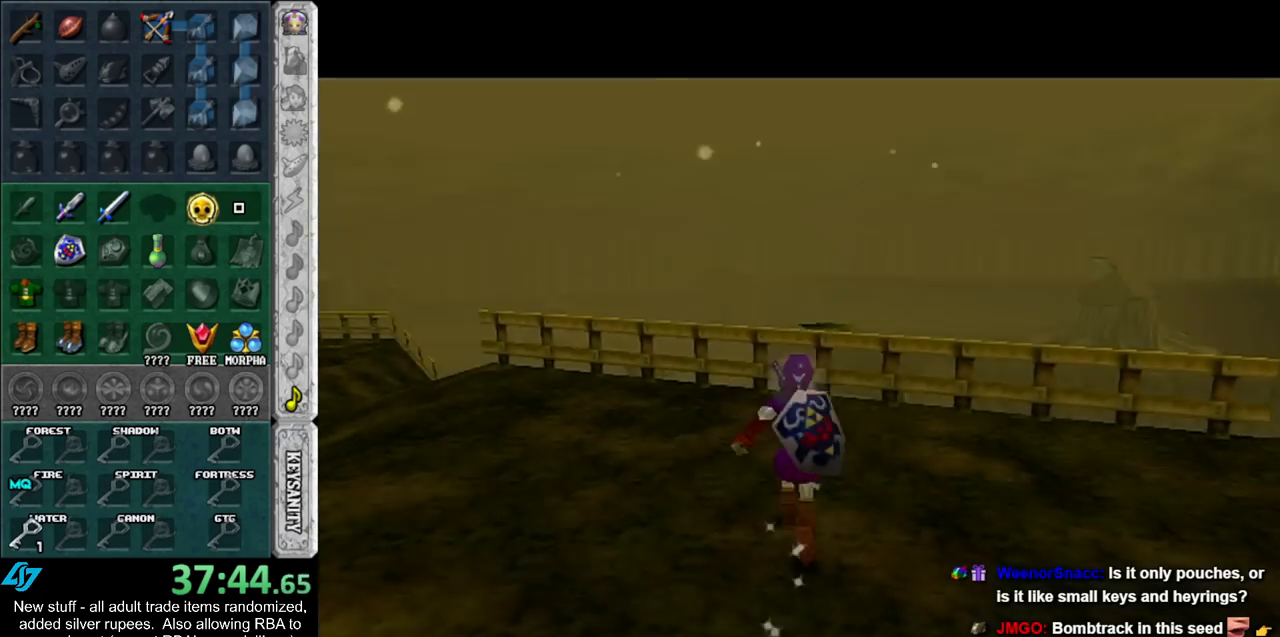
{"buttons": [], "left_stick": "up-right", "right_stick": "center", "events": [[83, "A", "down"], [200, "left_stick", "up-right"], [233, "A", "up"]]}
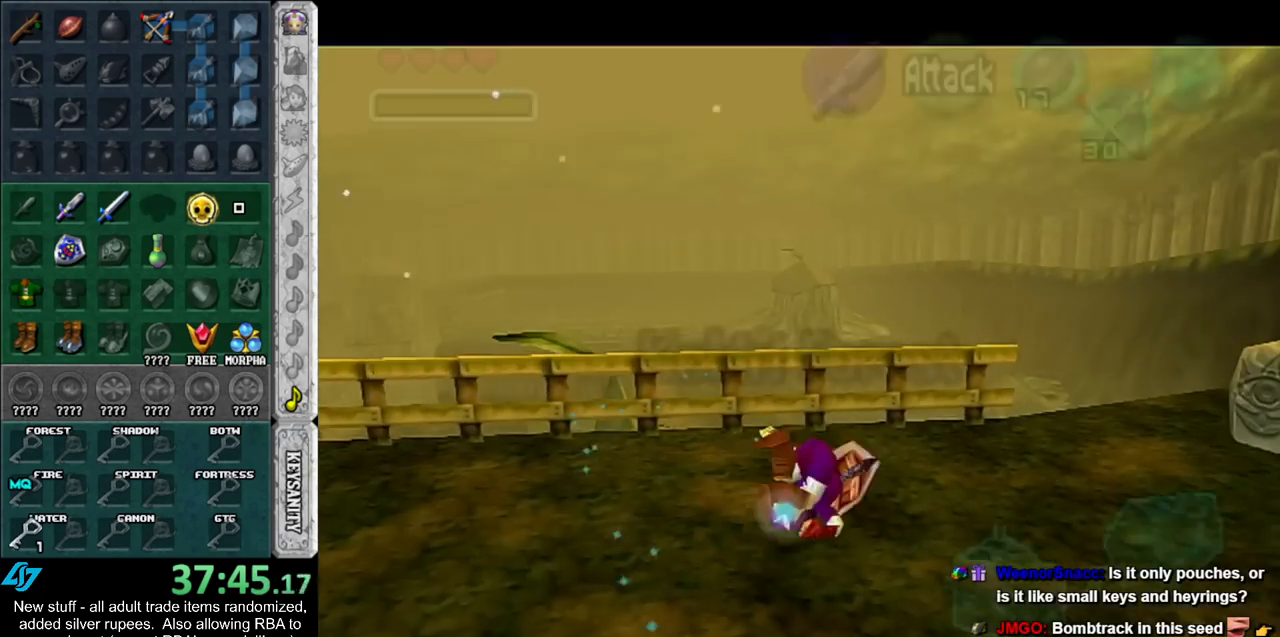
{"buttons": [], "left_stick": "up", "right_stick": "center", "events": [[417, "left_stick", "up"]]}
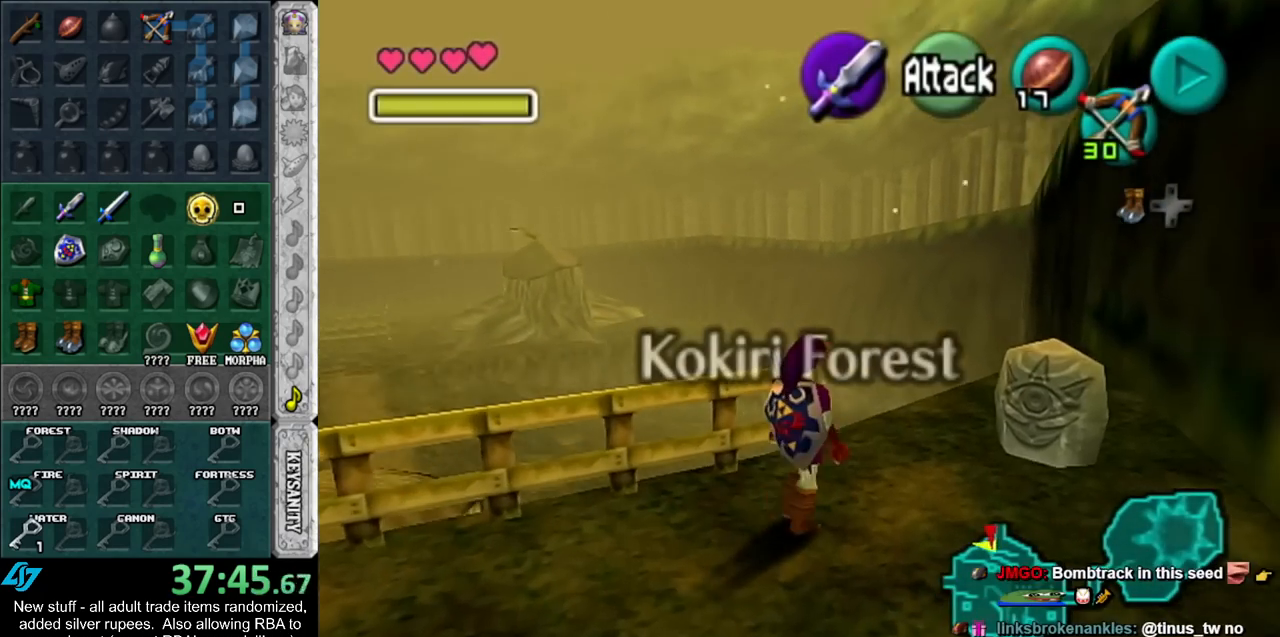
{"buttons": [], "left_stick": "up", "right_stick": "center", "events": [[17, "A", "down"], [167, "A", "up"]]}
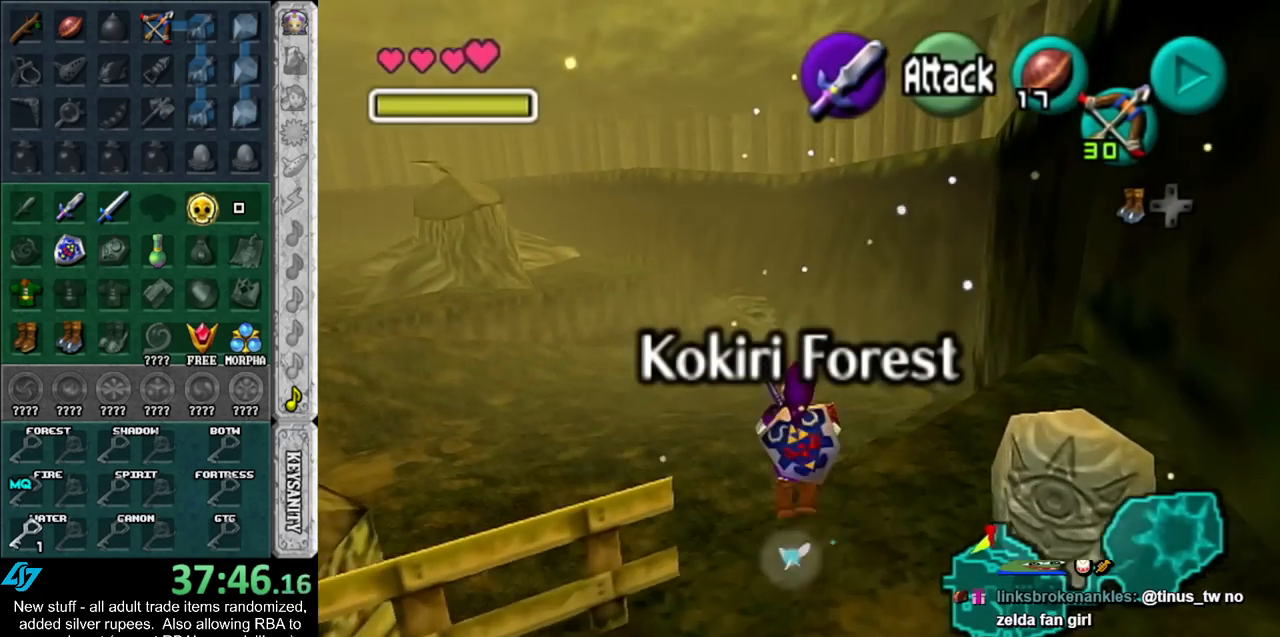
{"buttons": [], "left_stick": "up", "right_stick": "center", "events": []}
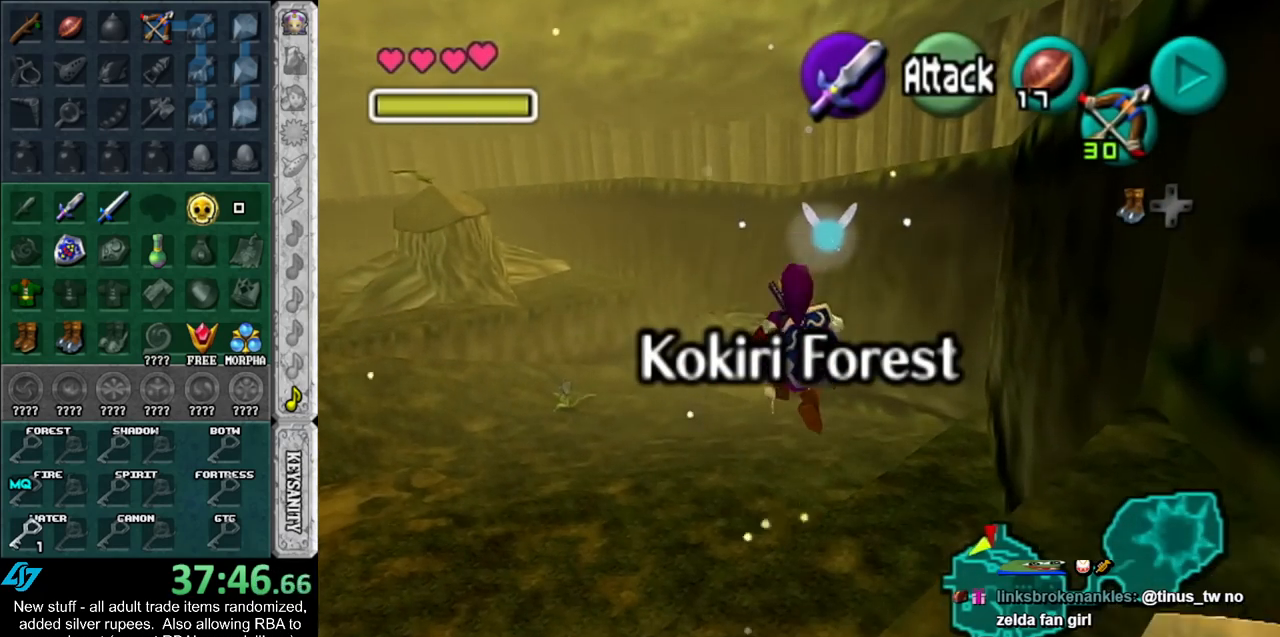
{"buttons": [], "left_stick": "up", "right_stick": "center", "events": []}
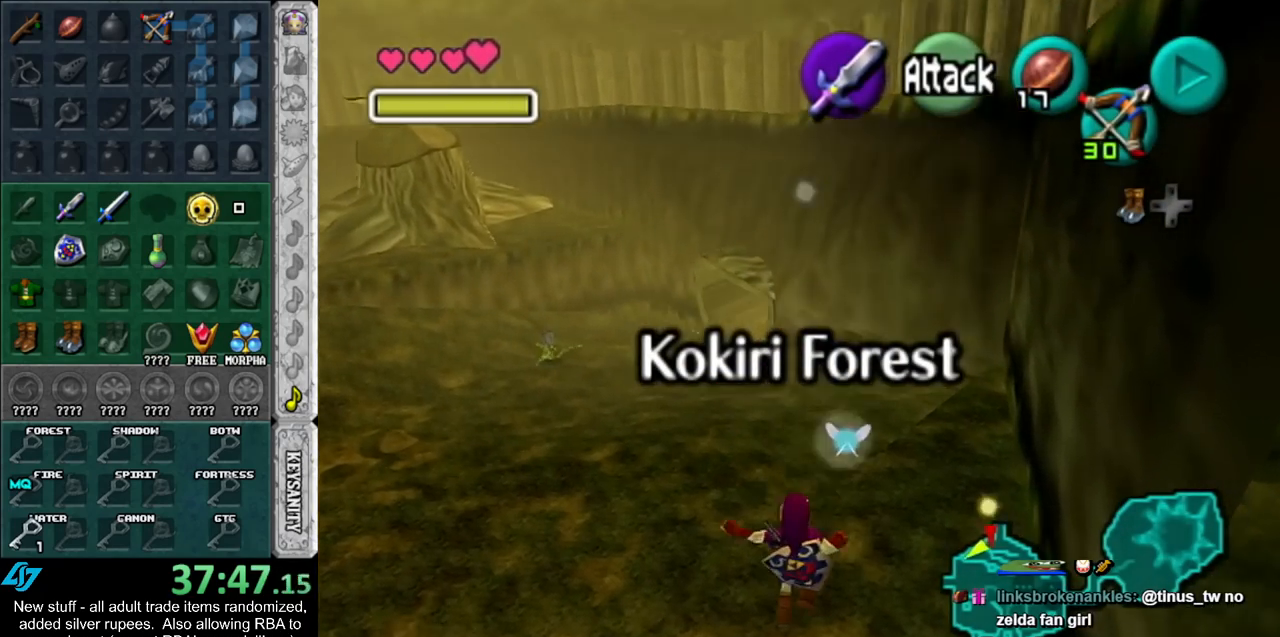
{"buttons": [], "left_stick": "up", "right_stick": "center", "events": [[167, "B", "down"], [333, "B", "up"]]}
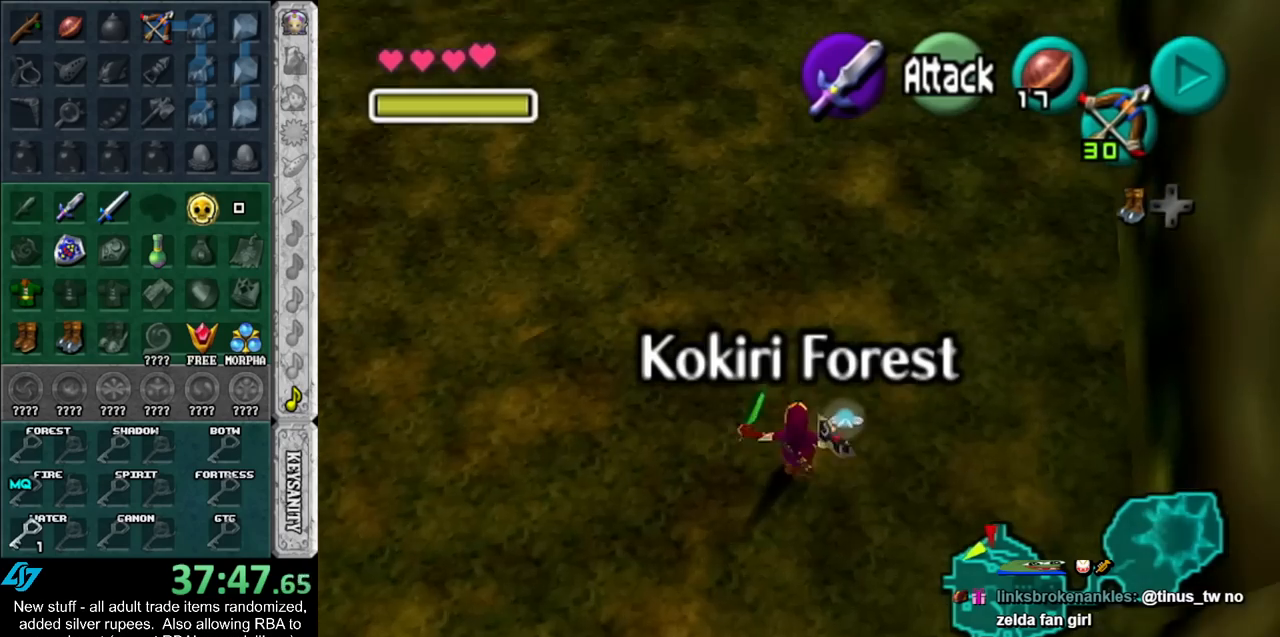
{"buttons": [], "left_stick": "up", "right_stick": "center", "events": []}
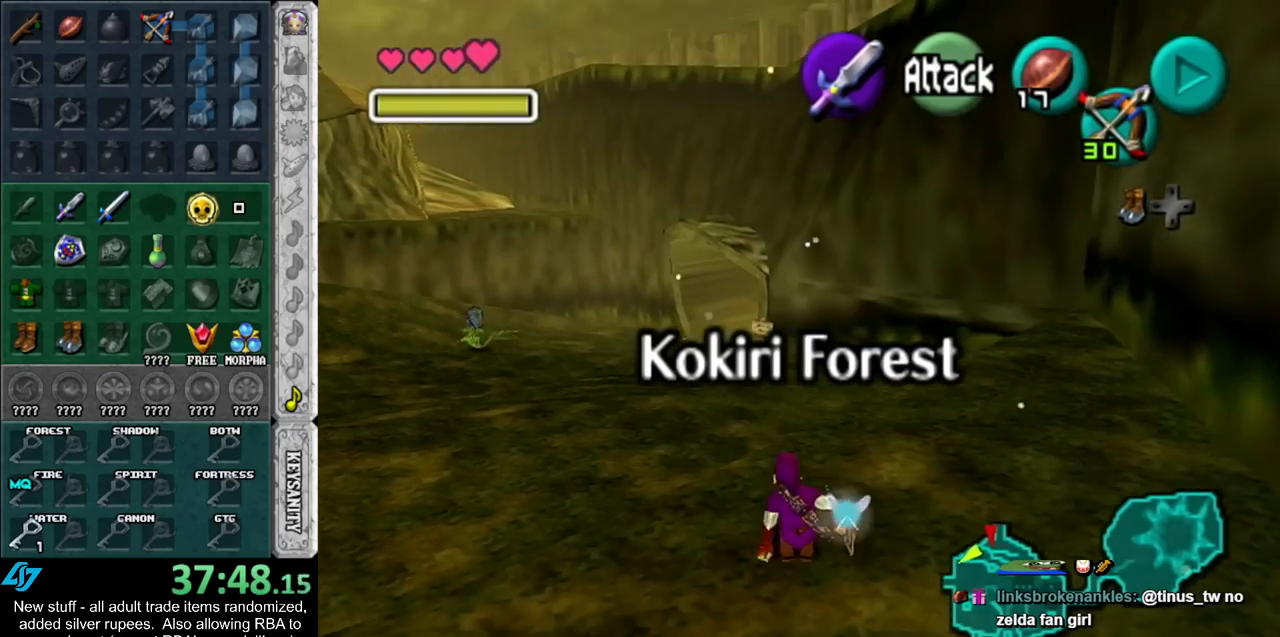
{"buttons": [], "left_stick": "up", "right_stick": "center", "events": [[17, "A", "down"], [167, "A", "up"]]}
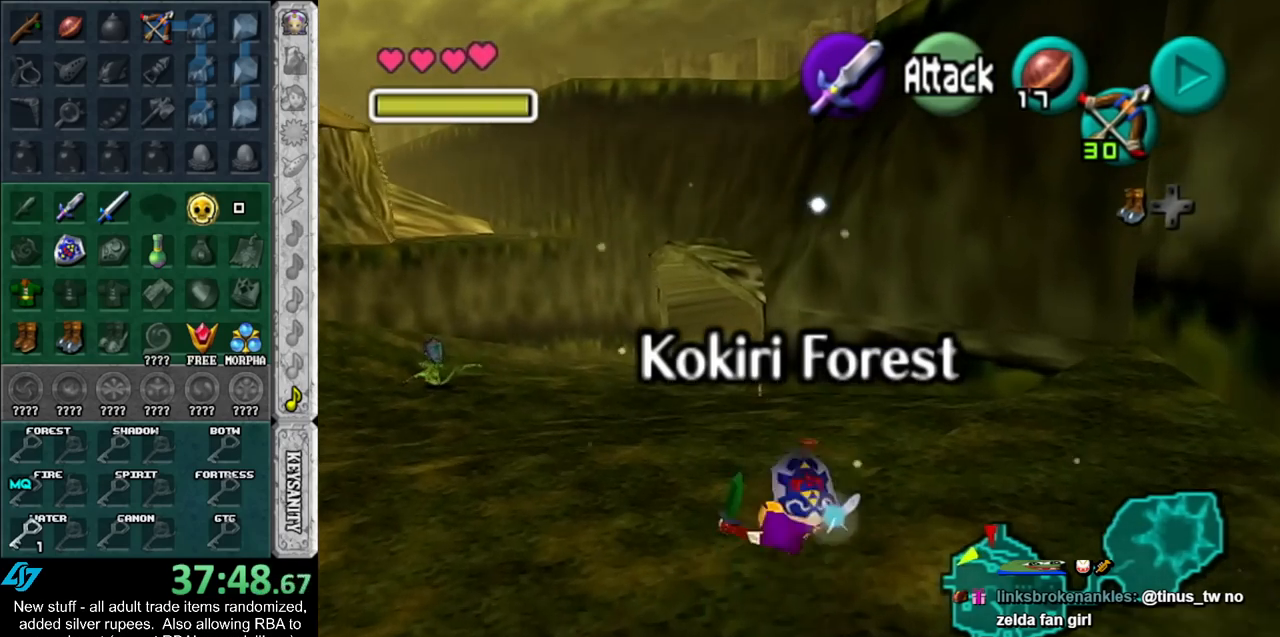
{"buttons": [], "left_stick": "up", "right_stick": "center", "events": []}
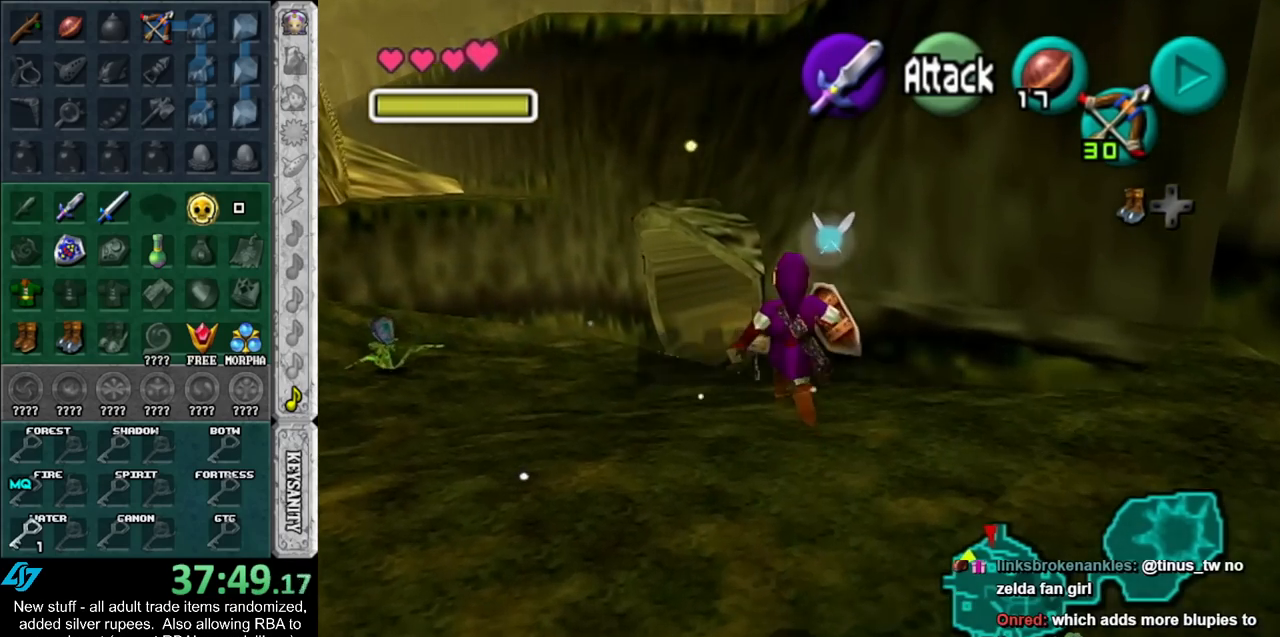
{"buttons": [], "left_stick": "up", "right_stick": "center", "events": []}
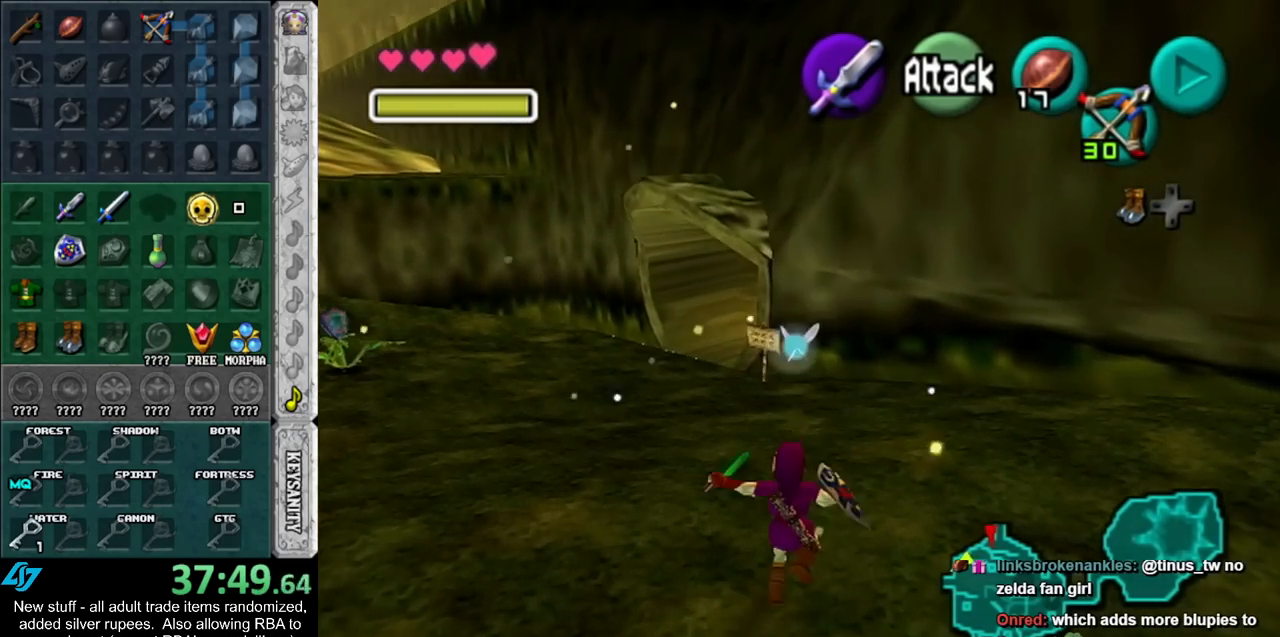
{"buttons": [], "left_stick": "up", "right_stick": "center", "events": [[167, "A", "down"], [267, "A", "up"], [333, "A", "down"], [483, "A", "up"]]}
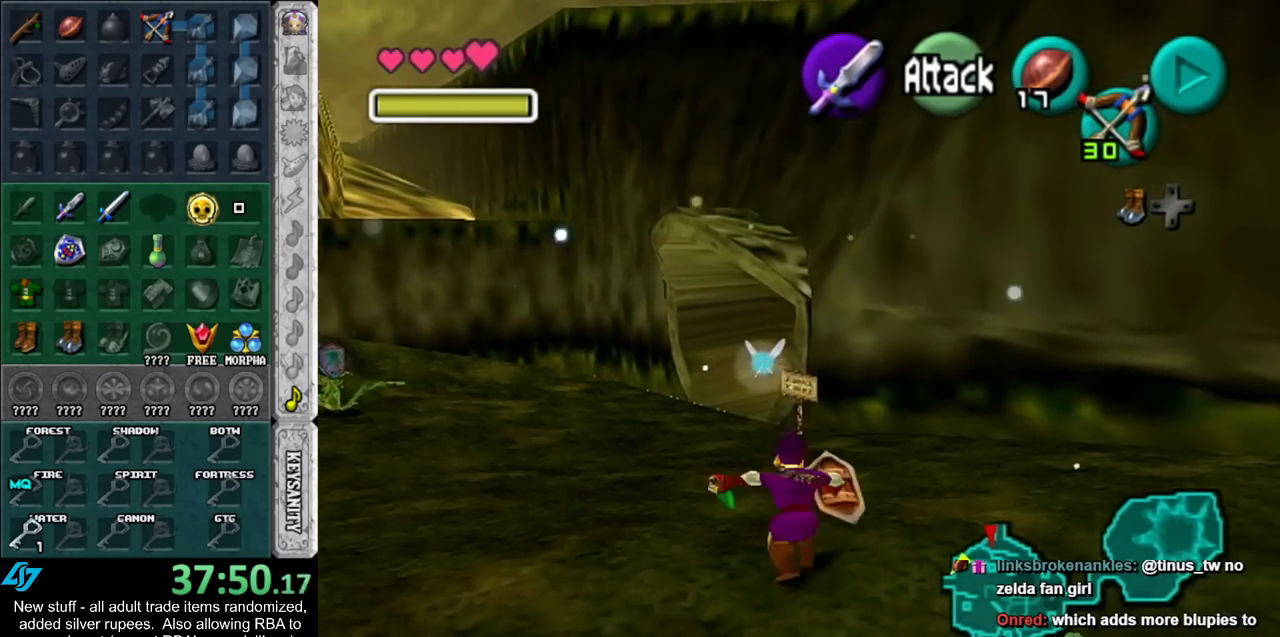
{"buttons": ["A"], "left_stick": "up", "right_stick": "center", "events": [[417, "A", "down"]]}
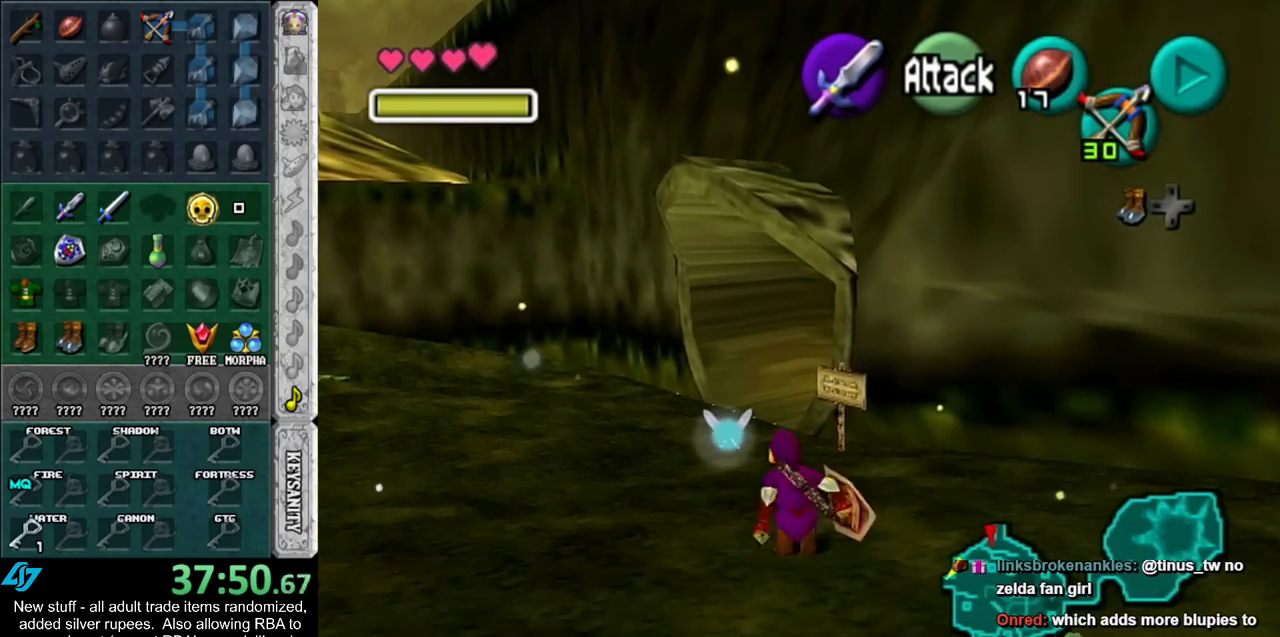
{"buttons": [], "left_stick": "up", "right_stick": "center", "events": [[117, "A", "up"]]}
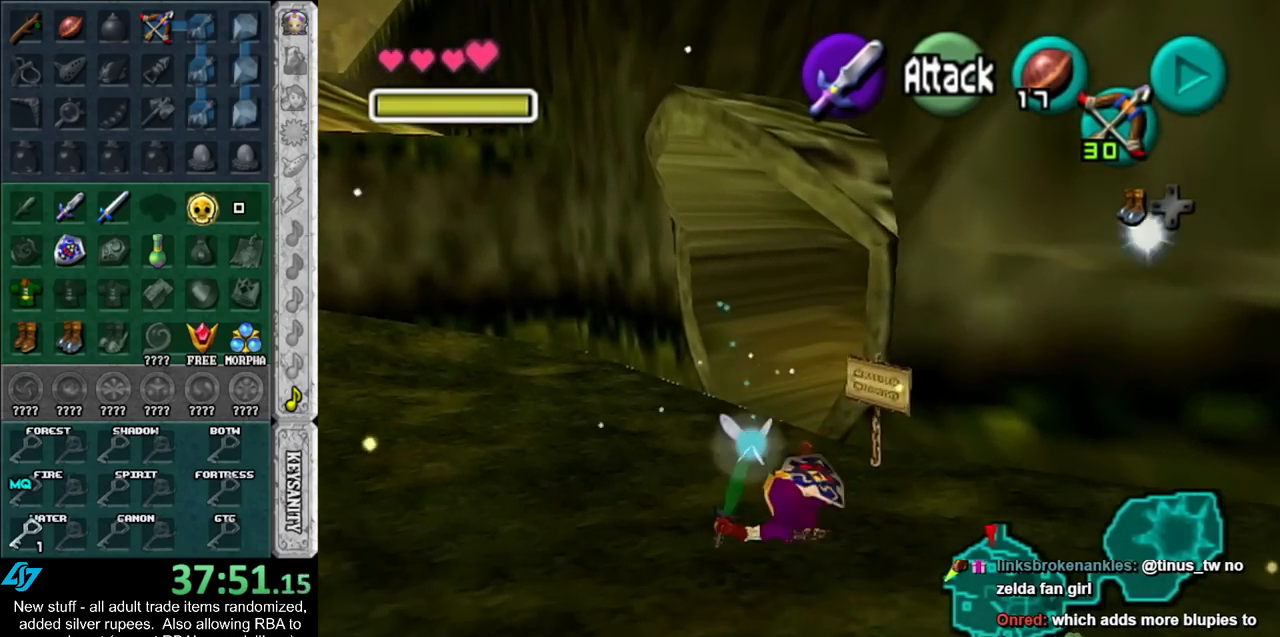
{"buttons": [], "left_stick": "up", "right_stick": "center", "events": []}
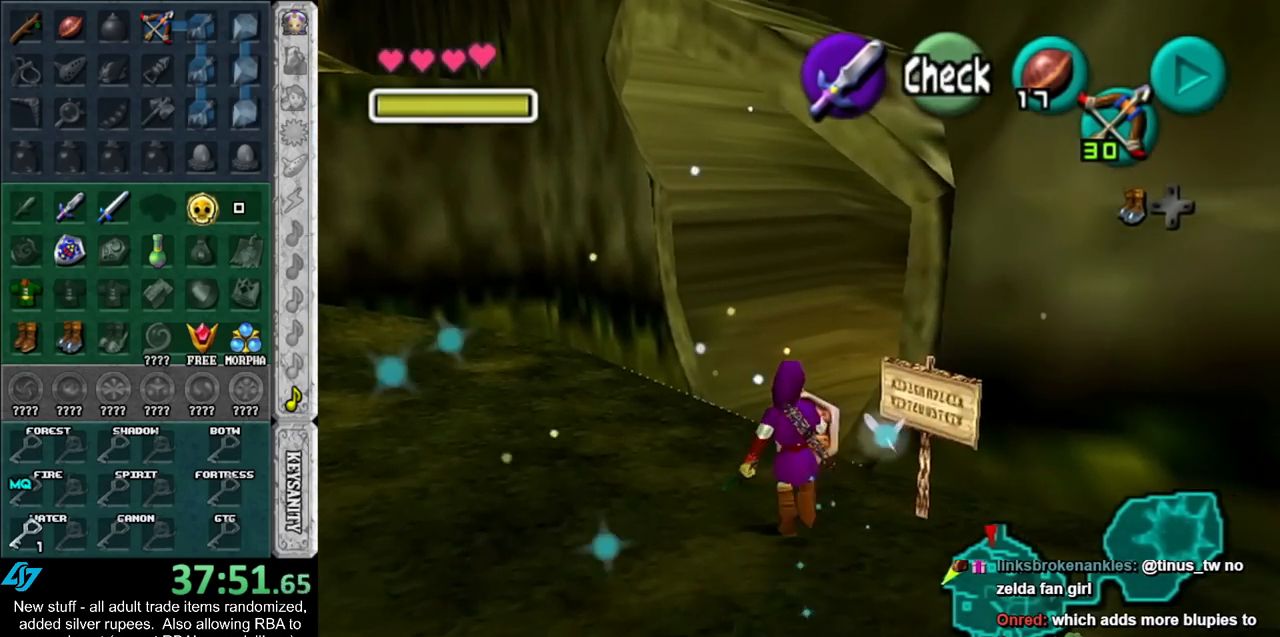
{"buttons": [], "left_stick": "up-right", "right_stick": "center", "events": [[333, "left_stick", "up-right"]]}
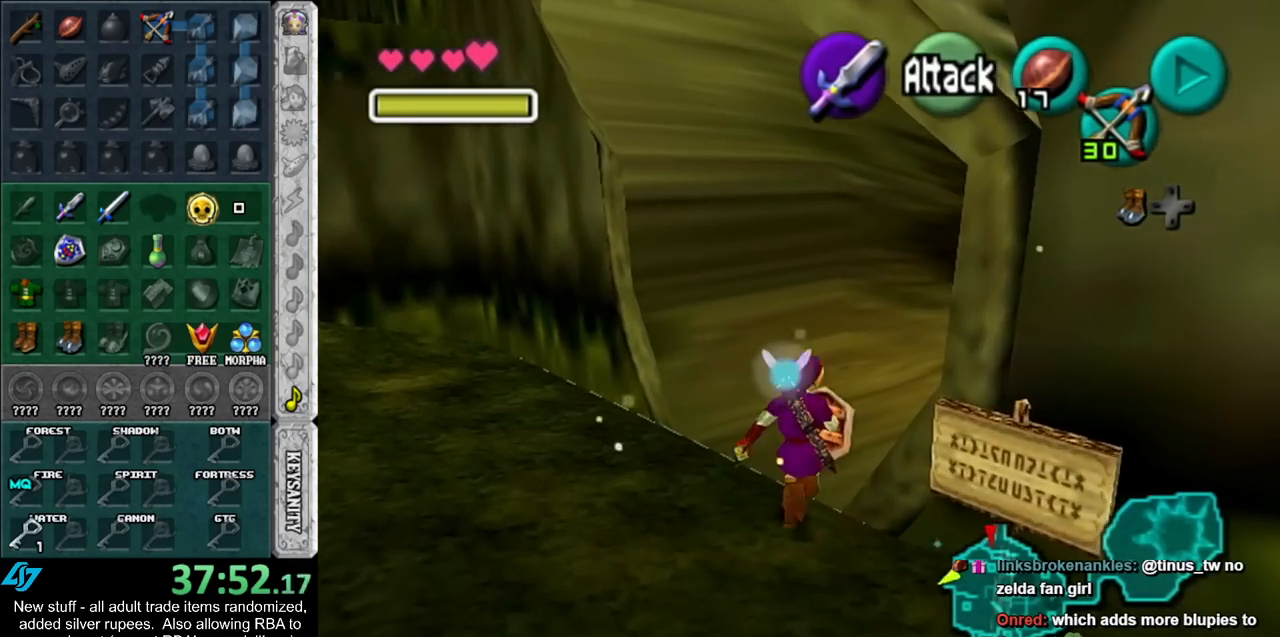
{"buttons": [], "left_stick": "up", "right_stick": "center", "events": [[83, "A", "down"], [233, "A", "up"], [400, "left_stick", "up"]]}
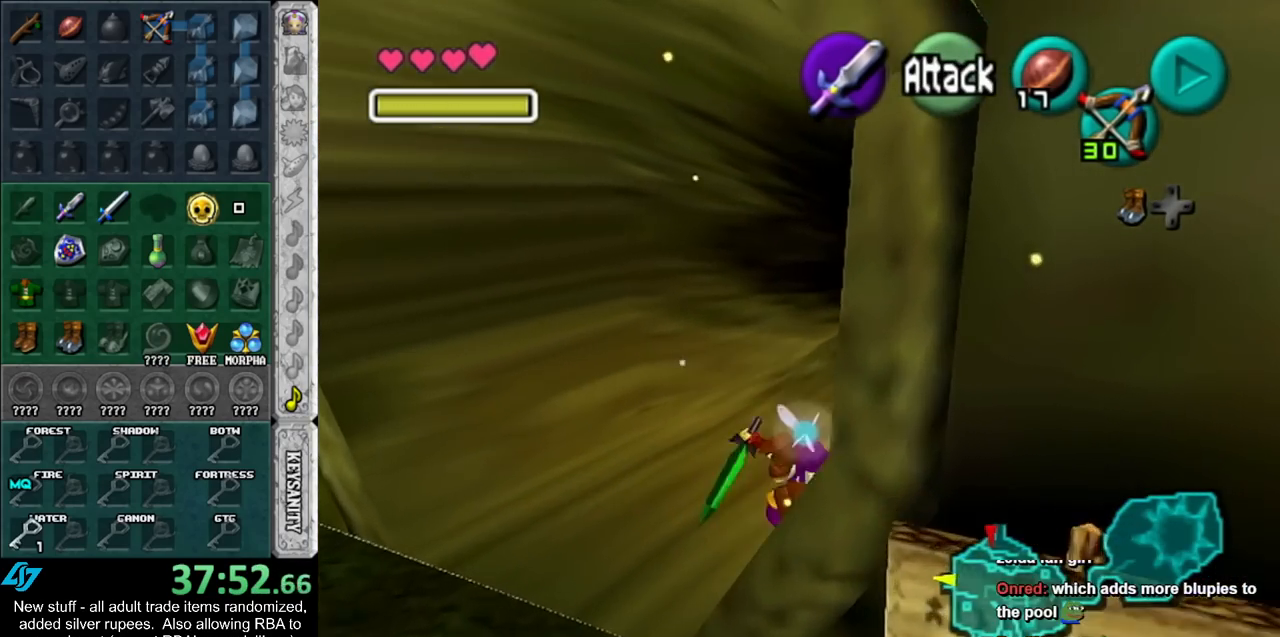
{"buttons": [], "left_stick": "center", "right_stick": "center", "events": [[417, "left_stick", "center"]]}
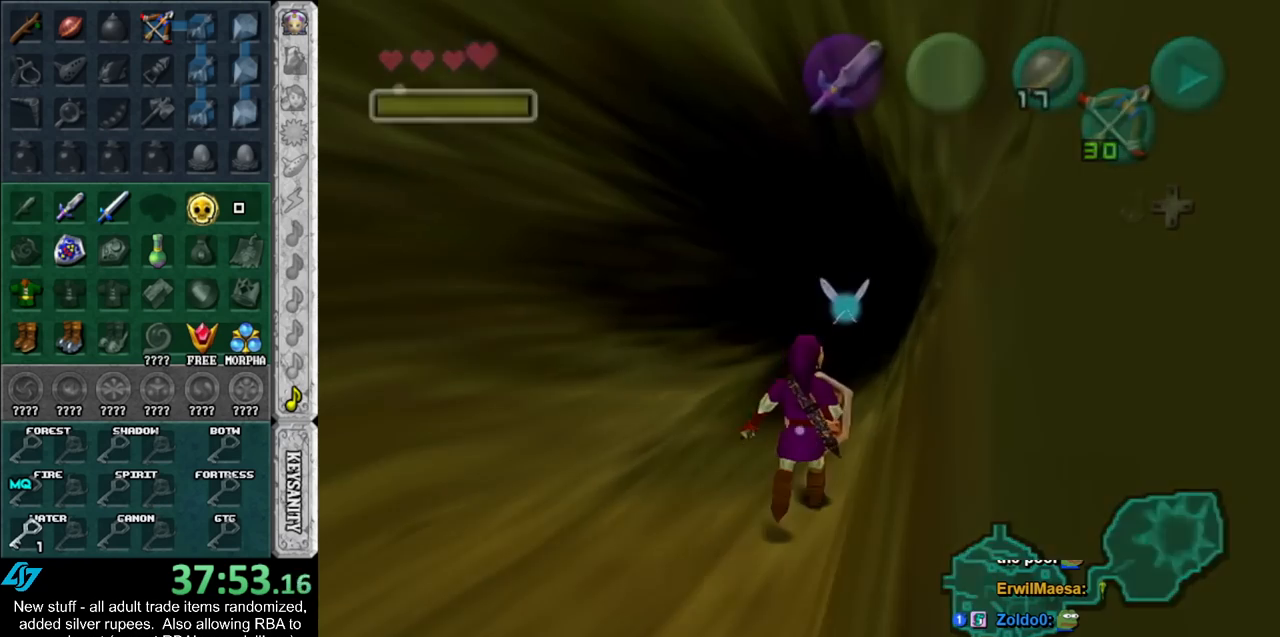
{"buttons": [], "left_stick": "up", "right_stick": "center", "events": [[133, "left_stick", "up"]]}
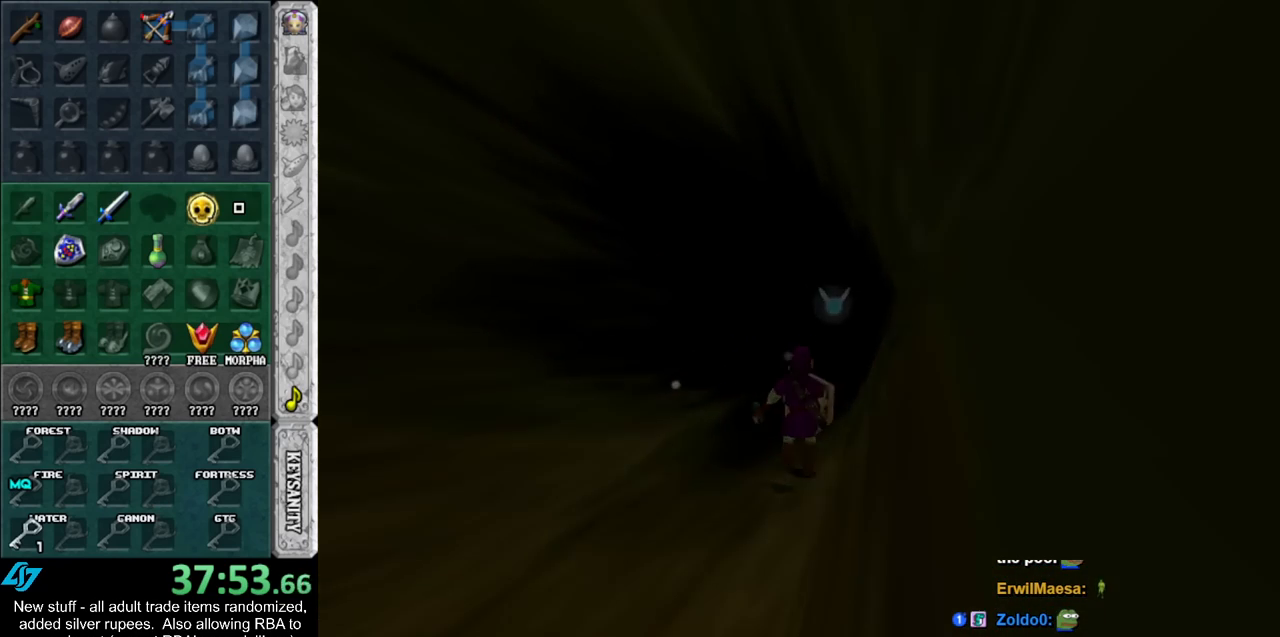
{"buttons": [], "left_stick": "up", "right_stick": "center", "events": []}
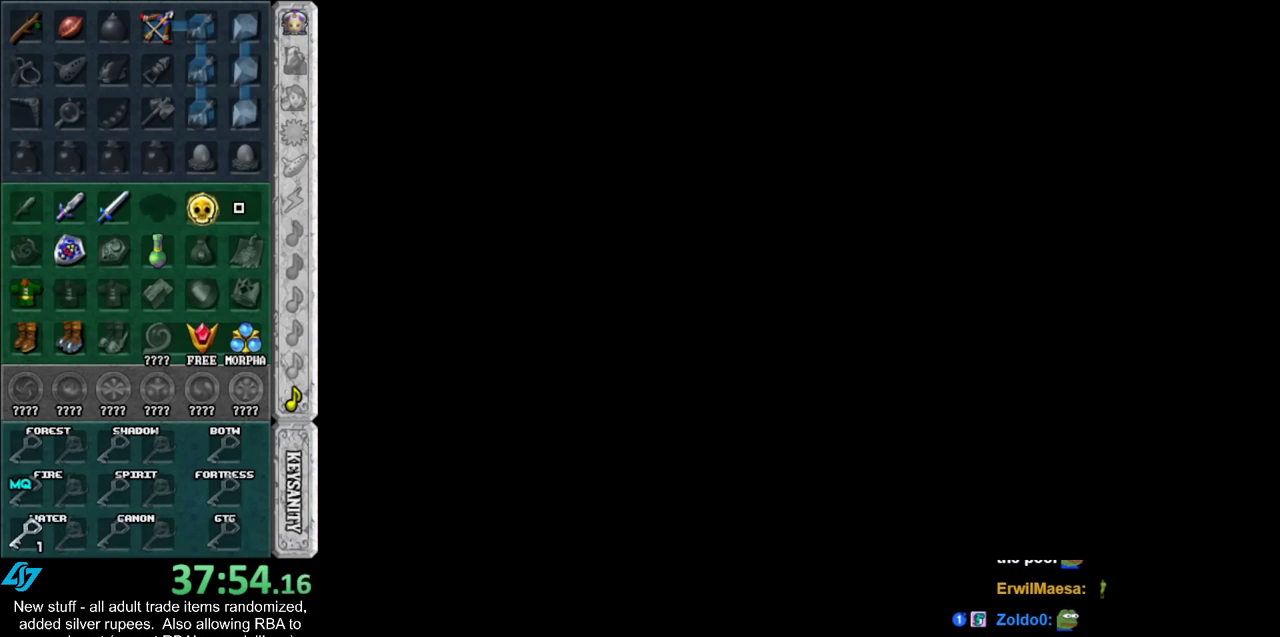
{"buttons": [], "left_stick": "up", "right_stick": "center", "events": []}
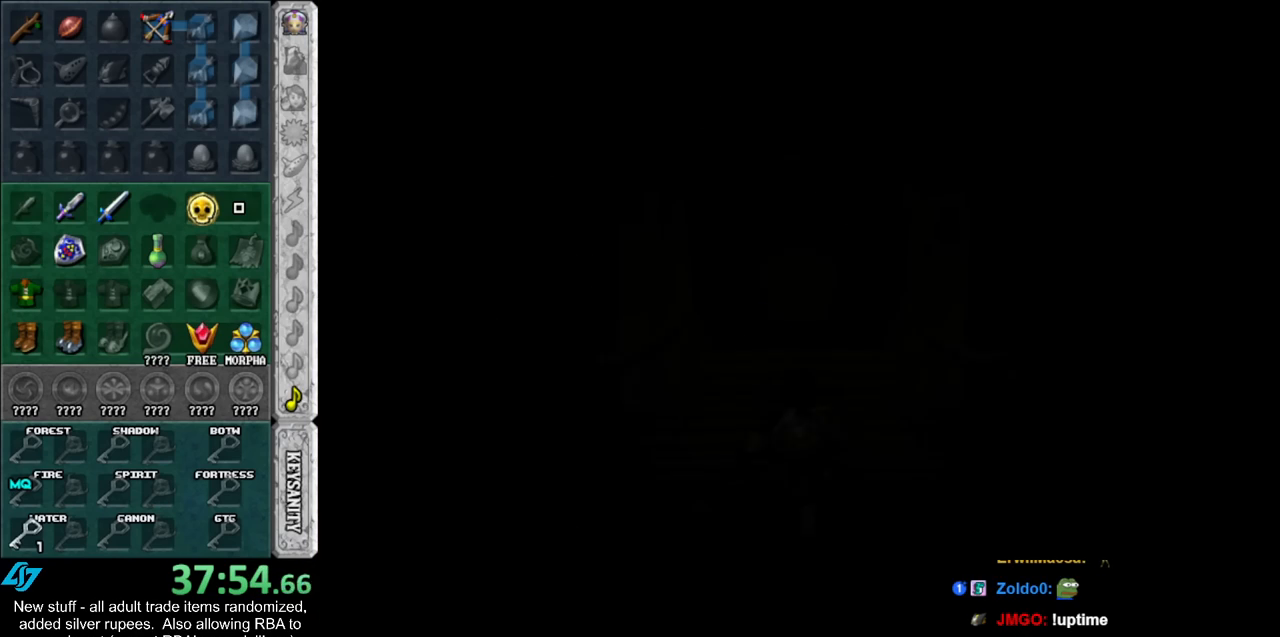
{"buttons": [], "left_stick": "up", "right_stick": "center", "events": []}
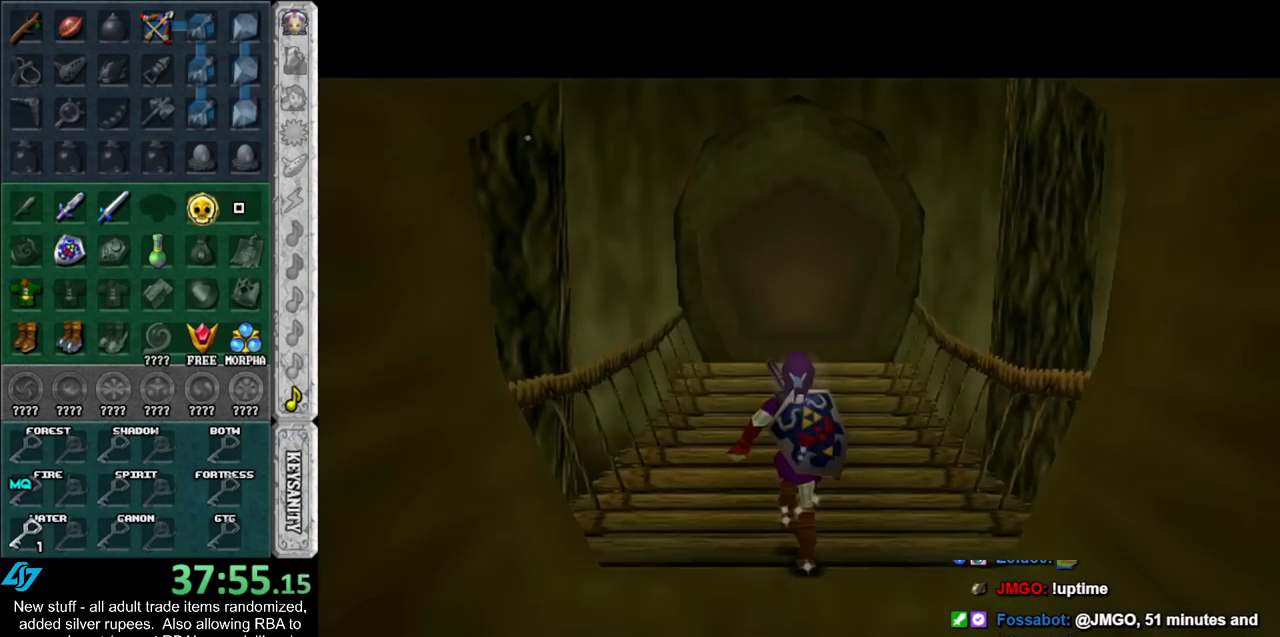
{"buttons": [], "left_stick": "up", "right_stick": "center", "events": [[17, "A", "down"], [83, "A", "up"], [167, "A", "down"], [233, "A", "up"], [267, "A", "down"], [367, "A", "up"]]}